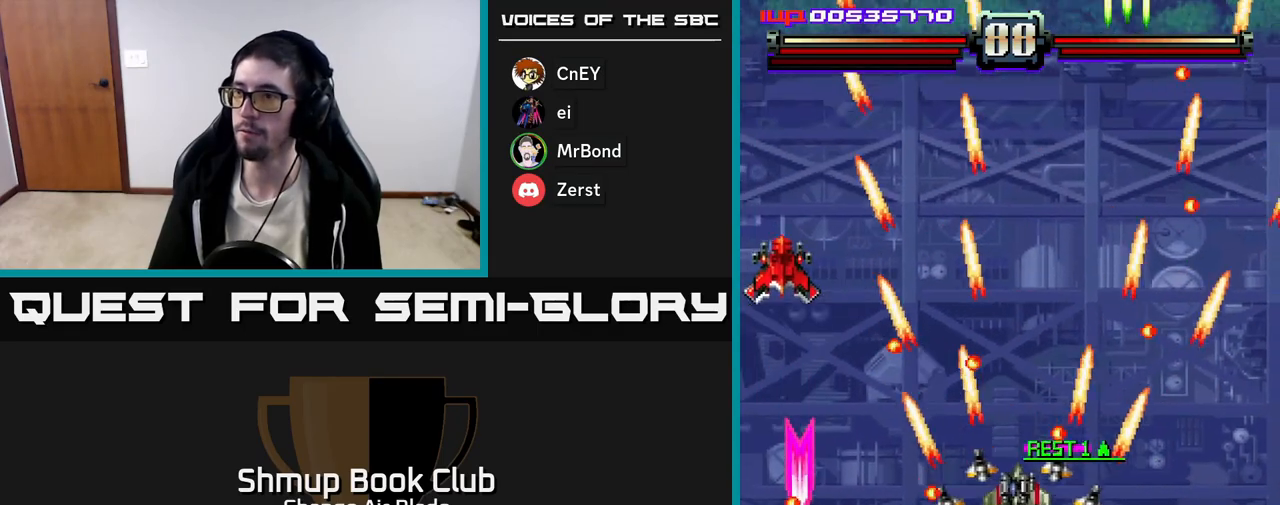
Gameplay with a controller (Xbox layout); each line is a JSON object with the inputs held at the frame after it. "events" lists button and stick changes between this image and that frame as [ms after this image, input, new state], when the widget could be followed in between.
{"buttons": ["A", "DPAD_DOWN"], "left_stick": "center", "right_stick": "center", "events": [[100, "DPAD_UP", "up"], [250, "DPAD_DOWN", "down"], [283, "DPAD_LEFT", "up"]]}
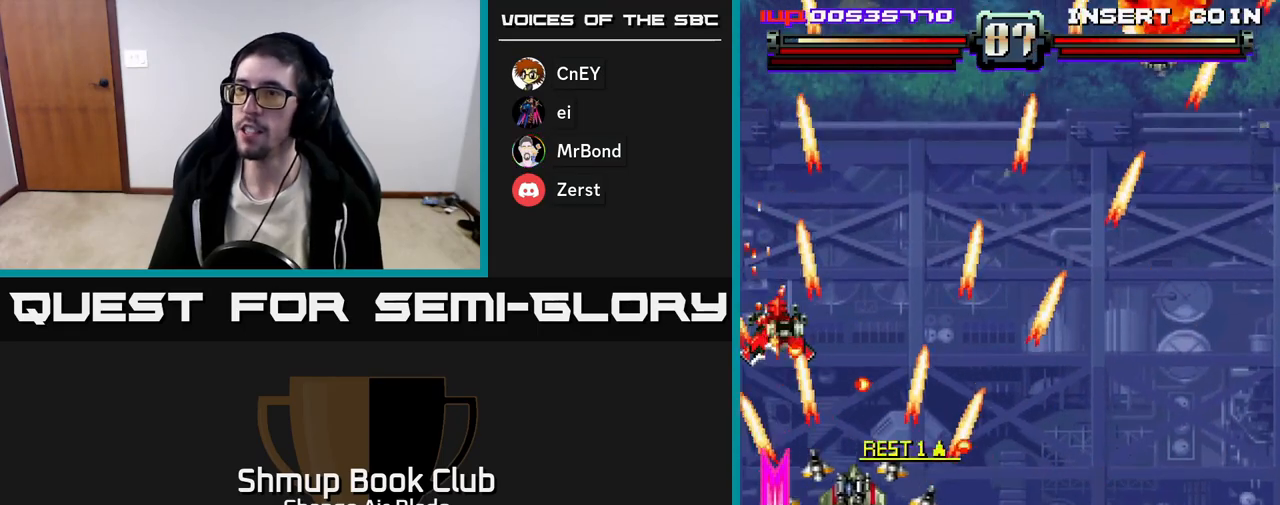
{"buttons": ["A", "DPAD_UP"], "left_stick": "center", "right_stick": "center", "events": [[33, "DPAD_RIGHT", "down"], [50, "DPAD_DOWN", "up"], [183, "DPAD_UP", "down"], [267, "DPAD_UP", "up"], [350, "DPAD_UP", "down"], [417, "DPAD_RIGHT", "up"]]}
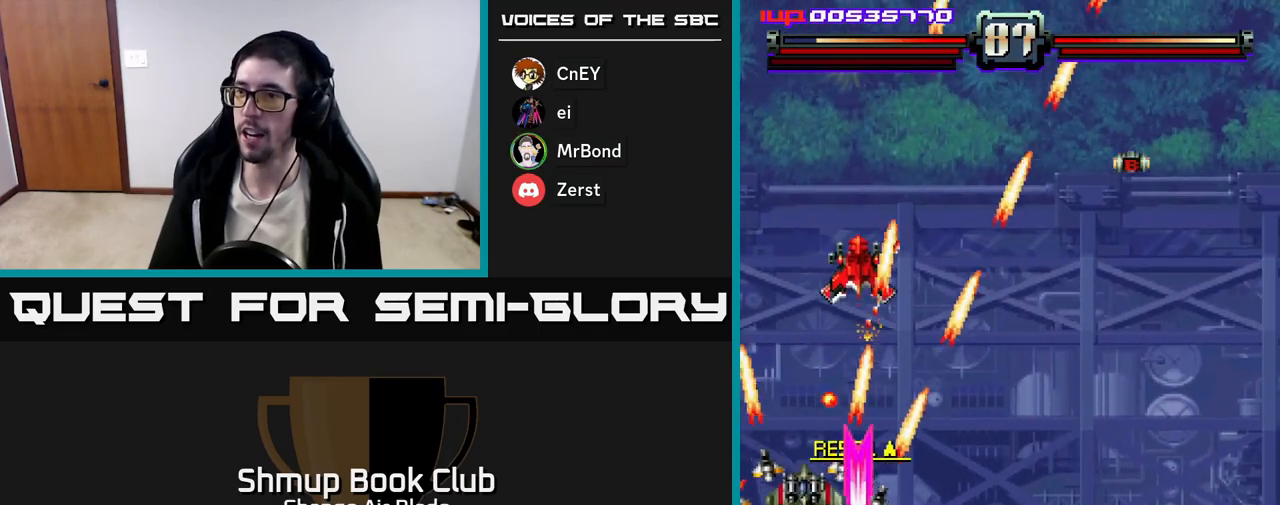
{"buttons": ["A"], "left_stick": "center", "right_stick": "center", "events": [[67, "DPAD_LEFT", "down"], [150, "DPAD_UP", "up"], [367, "DPAD_LEFT", "up"], [383, "DPAD_RIGHT", "down"], [467, "DPAD_RIGHT", "up"]]}
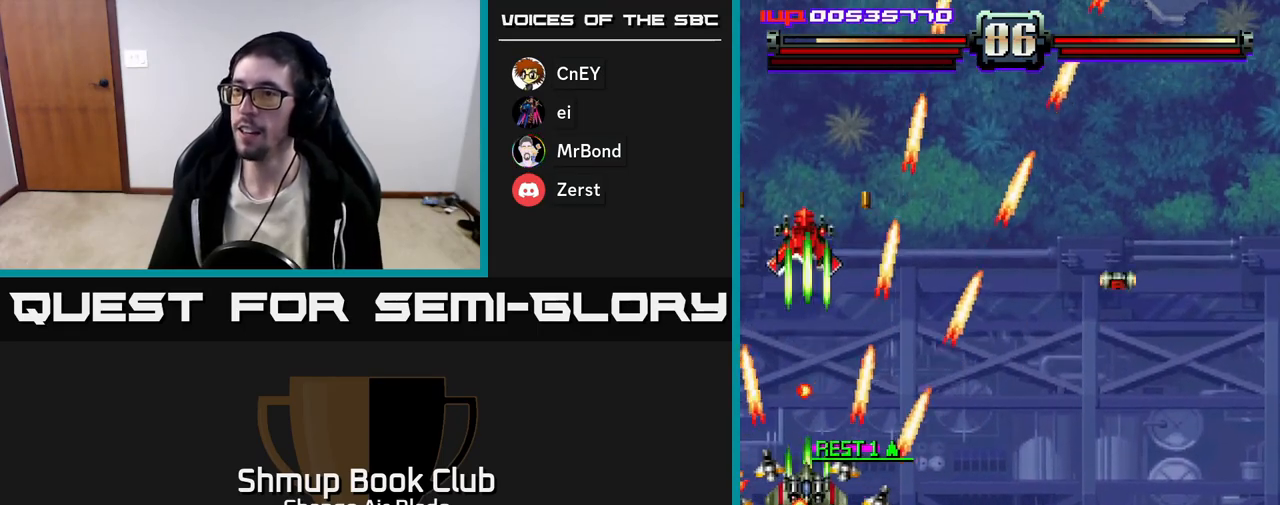
{"buttons": ["A", "DPAD_DOWN", "DPAD_RIGHT"], "left_stick": "center", "right_stick": "center", "events": [[17, "DPAD_UP", "down"], [183, "DPAD_LEFT", "down"], [233, "DPAD_LEFT", "up"], [233, "DPAD_UP", "up"], [267, "DPAD_DOWN", "down"], [283, "DPAD_RIGHT", "down"]]}
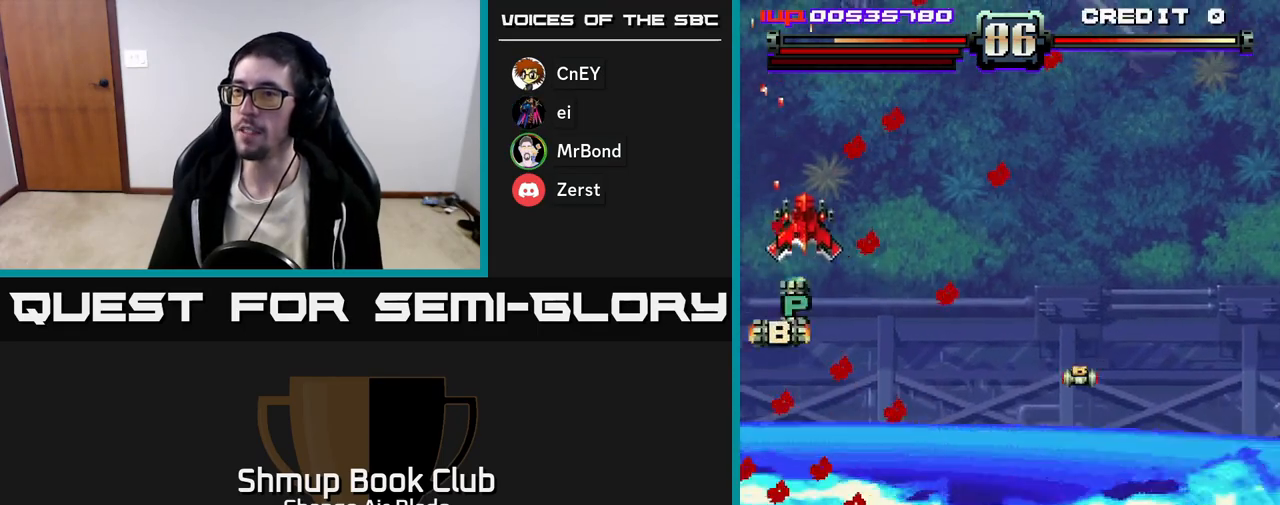
{"buttons": [], "left_stick": "center", "right_stick": "center", "events": [[83, "DPAD_DOWN", "up"], [167, "DPAD_RIGHT", "up"], [183, "DPAD_DOWN", "down"], [217, "DPAD_LEFT", "down"], [317, "A", "up"], [317, "DPAD_DOWN", "up"], [483, "DPAD_LEFT", "up"]]}
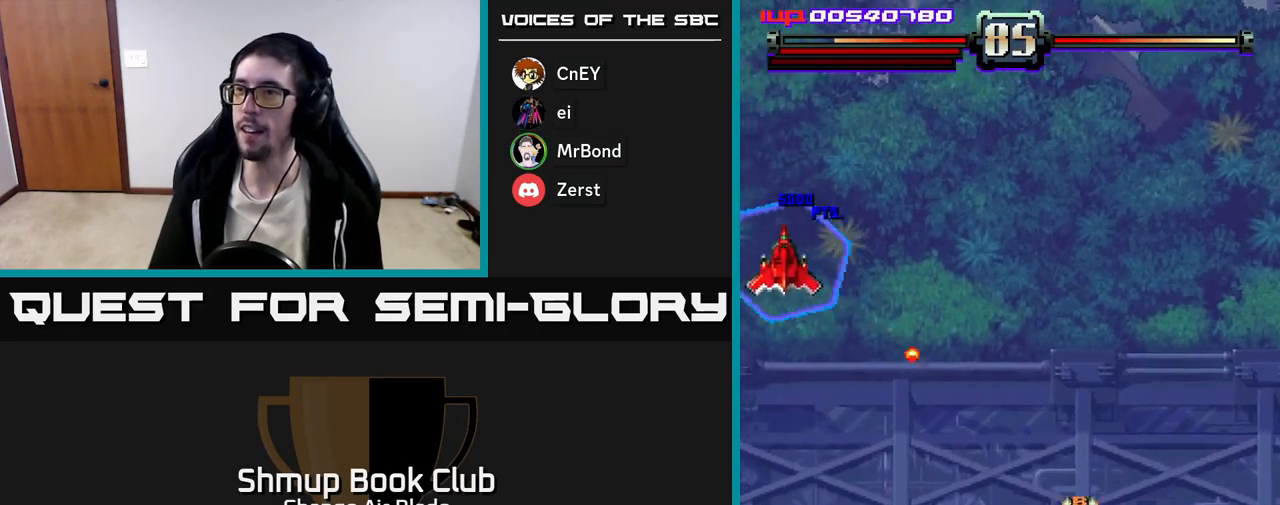
{"buttons": ["A", "DPAD_UP", "DPAD_RIGHT"], "left_stick": "center", "right_stick": "center", "events": [[17, "DPAD_RIGHT", "down"], [50, "DPAD_DOWN", "down"], [83, "DPAD_DOWN", "up"], [350, "A", "down"], [383, "DPAD_UP", "down"]]}
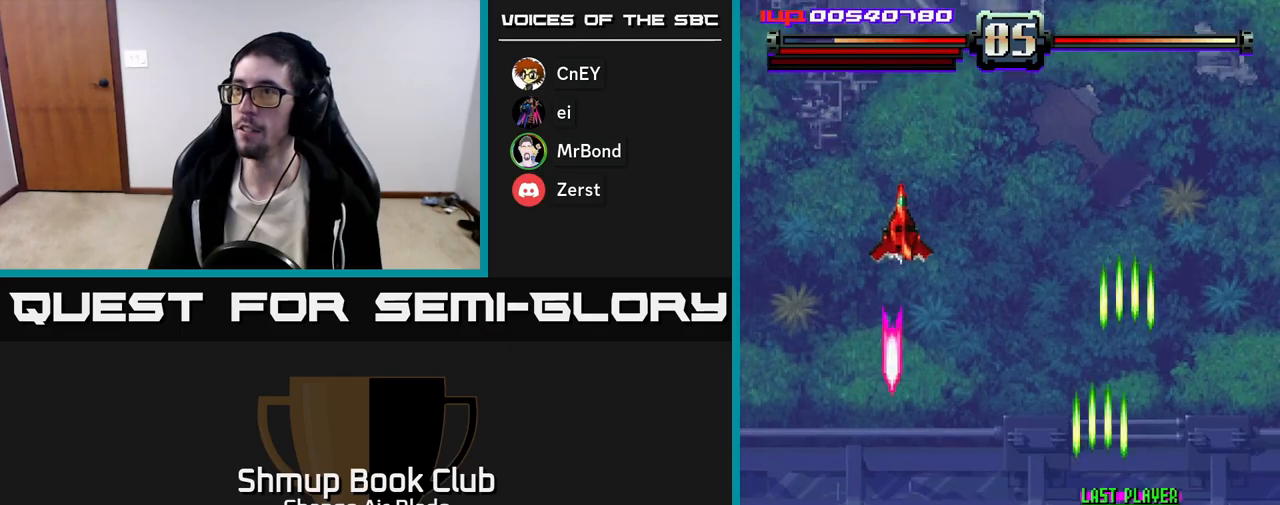
{"buttons": ["A", "DPAD_LEFT"], "left_stick": "center", "right_stick": "center", "events": [[100, "DPAD_RIGHT", "up"], [200, "DPAD_LEFT", "down"], [417, "DPAD_UP", "up"]]}
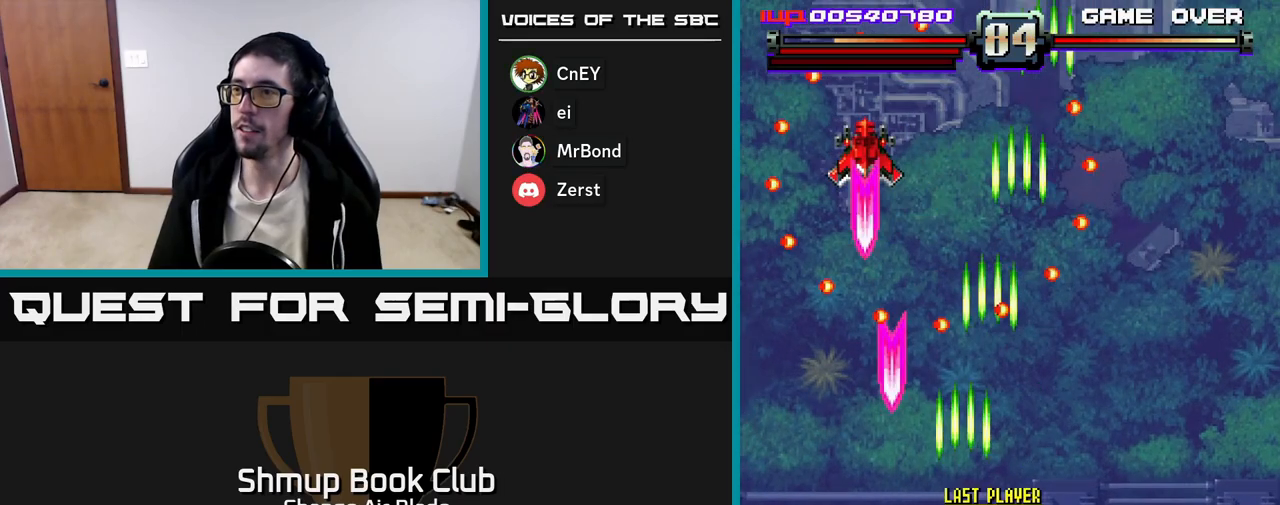
{"buttons": ["A", "DPAD_DOWN", "DPAD_LEFT"], "left_stick": "center", "right_stick": "center", "events": [[200, "DPAD_DOWN", "down"]]}
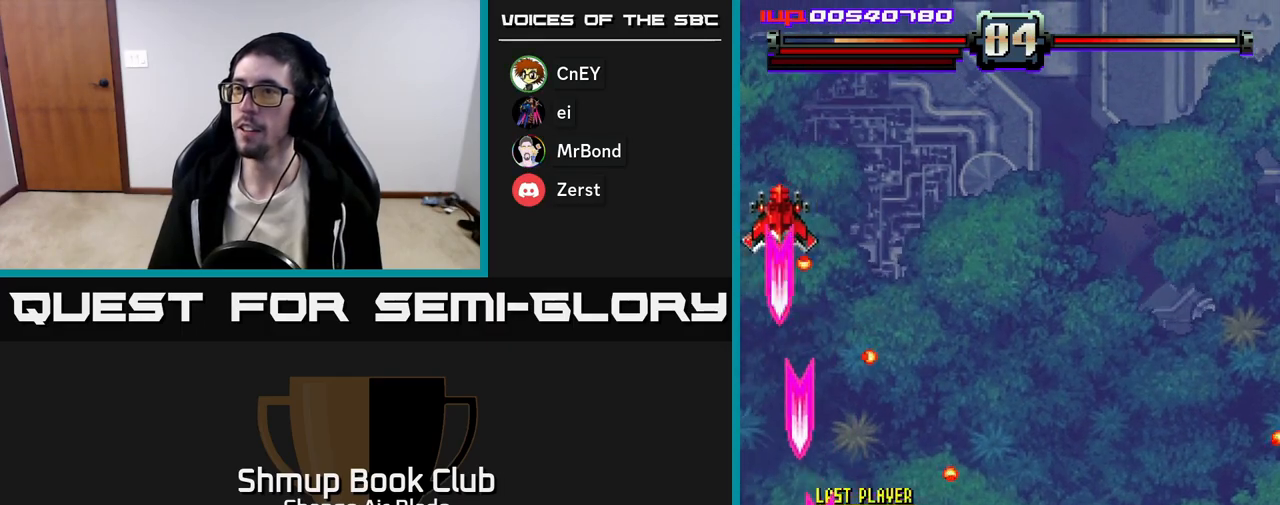
{"buttons": ["A", "DPAD_RIGHT"], "left_stick": "center", "right_stick": "center", "events": [[50, "DPAD_LEFT", "up"], [83, "DPAD_DOWN", "up"], [83, "DPAD_RIGHT", "down"]]}
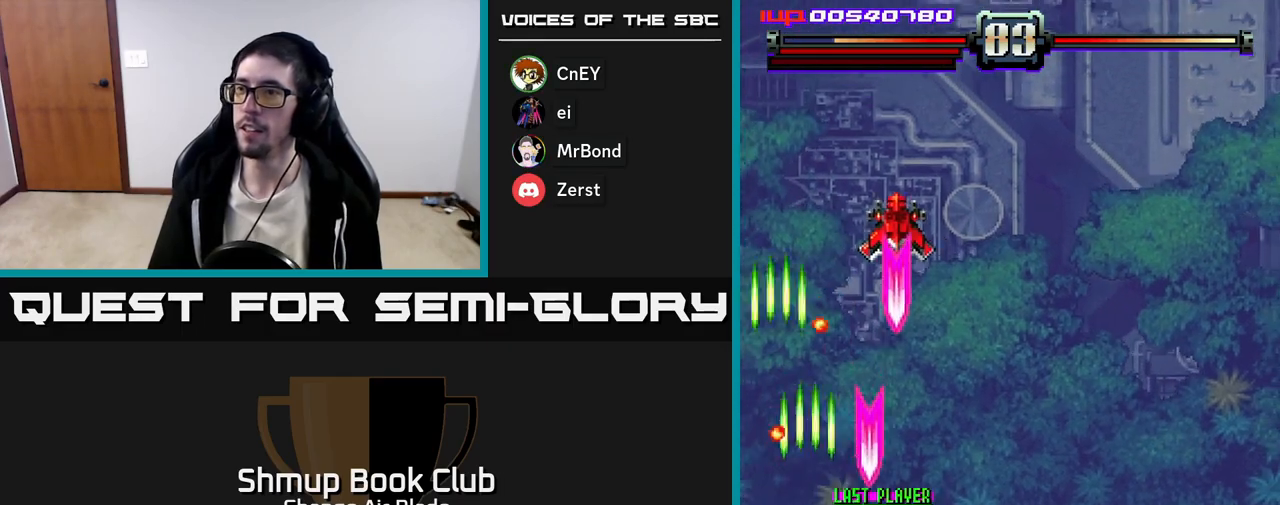
{"buttons": ["DPAD_RIGHT"], "left_stick": "center", "right_stick": "center", "events": [[483, "A", "up"]]}
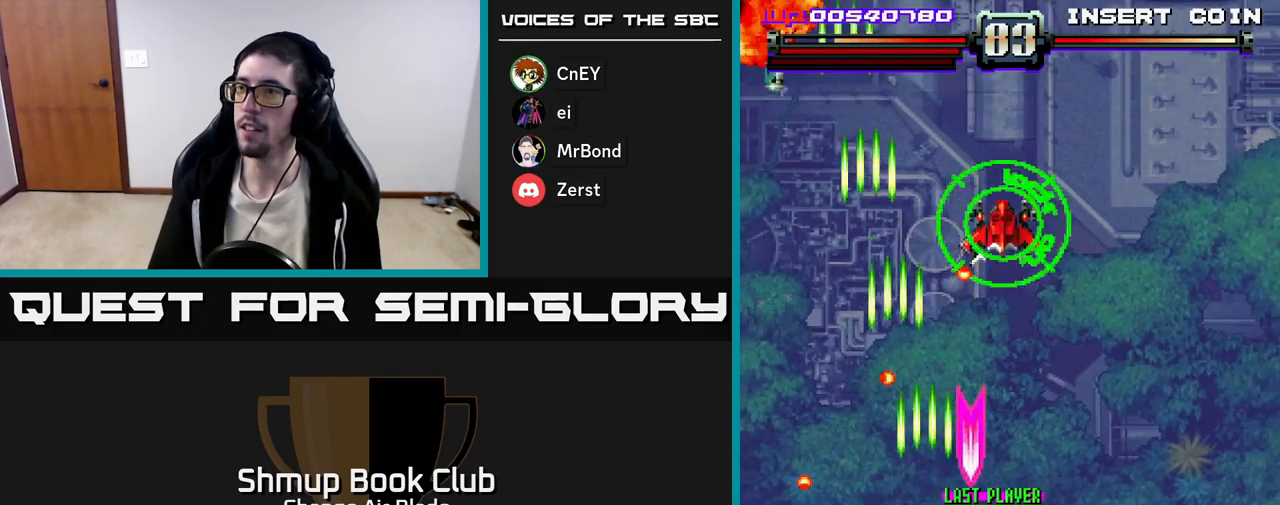
{"buttons": ["DPAD_RIGHT"], "left_stick": "center", "right_stick": "center", "events": []}
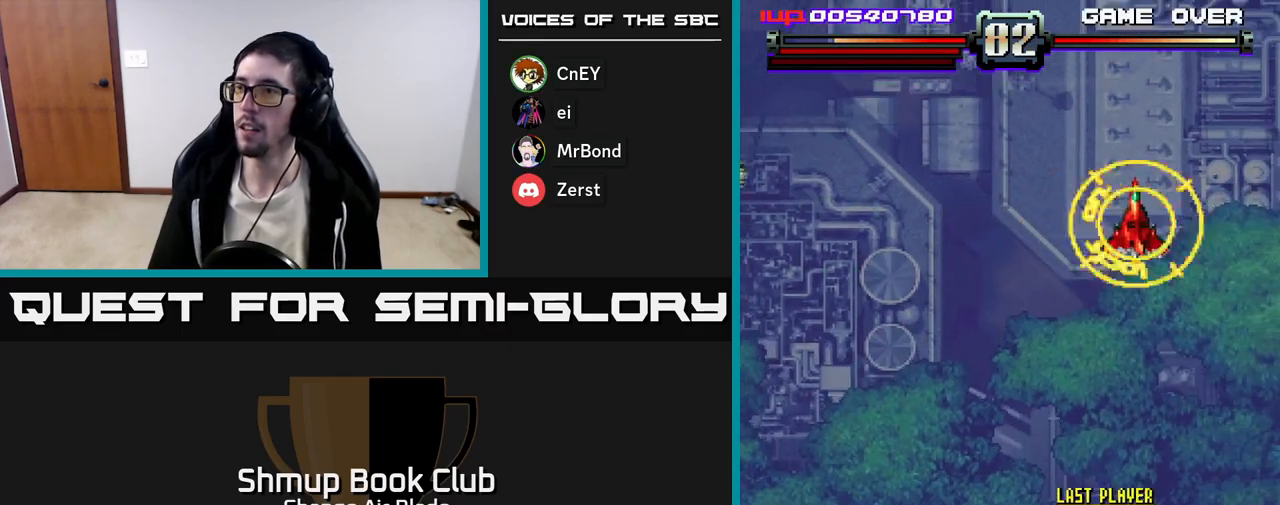
{"buttons": ["A", "DPAD_LEFT"], "left_stick": "center", "right_stick": "center", "events": [[50, "A", "down"], [100, "DPAD_RIGHT", "up"], [133, "DPAD_LEFT", "down"], [183, "DPAD_UP", "down"], [250, "DPAD_UP", "up"]]}
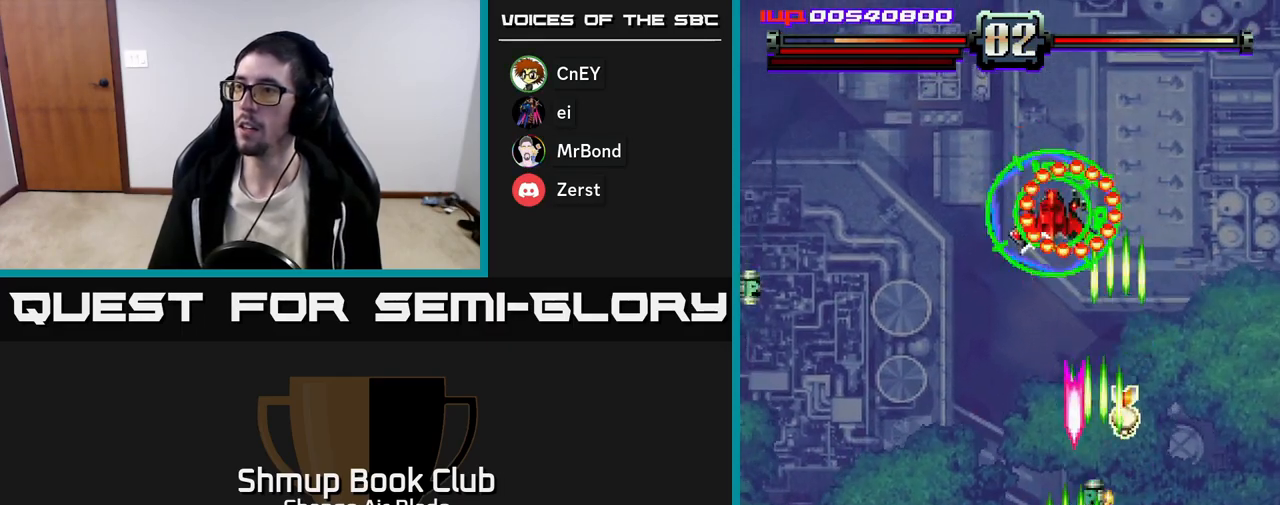
{"buttons": ["A", "DPAD_LEFT"], "left_stick": "center", "right_stick": "center", "events": [[283, "DPAD_DOWN", "down"], [417, "DPAD_DOWN", "up"]]}
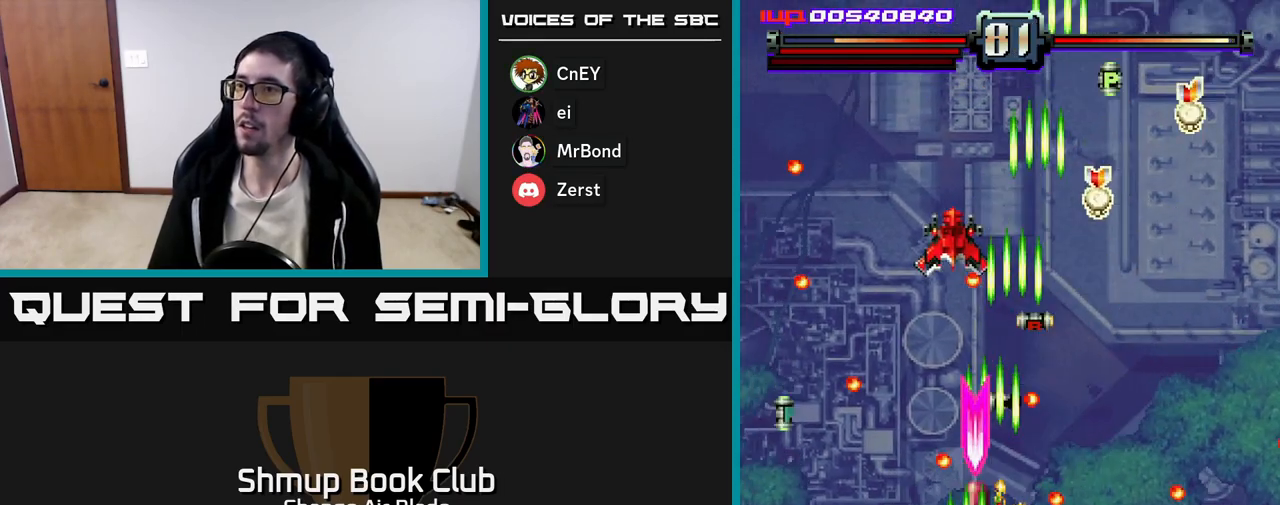
{"buttons": ["A", "DPAD_LEFT"], "left_stick": "center", "right_stick": "center", "events": []}
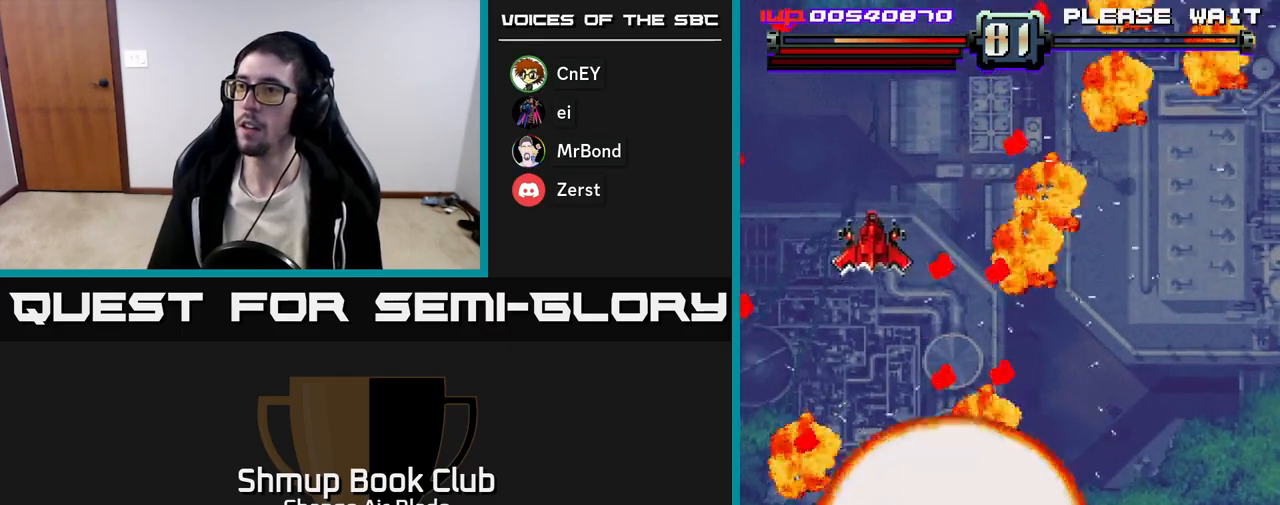
{"buttons": ["DPAD_DOWN", "DPAD_RIGHT"], "left_stick": "center", "right_stick": "center", "events": [[133, "DPAD_DOWN", "down"], [267, "DPAD_LEFT", "up"], [300, "A", "up"], [317, "DPAD_RIGHT", "down"]]}
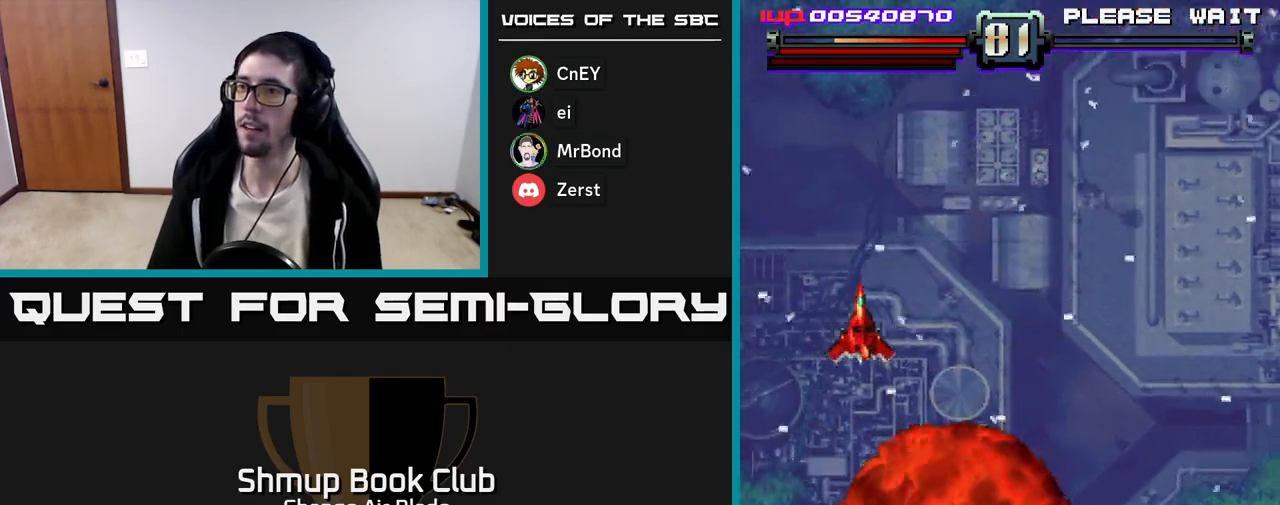
{"buttons": ["DPAD_DOWN"], "left_stick": "center", "right_stick": "center", "events": [[467, "DPAD_RIGHT", "up"]]}
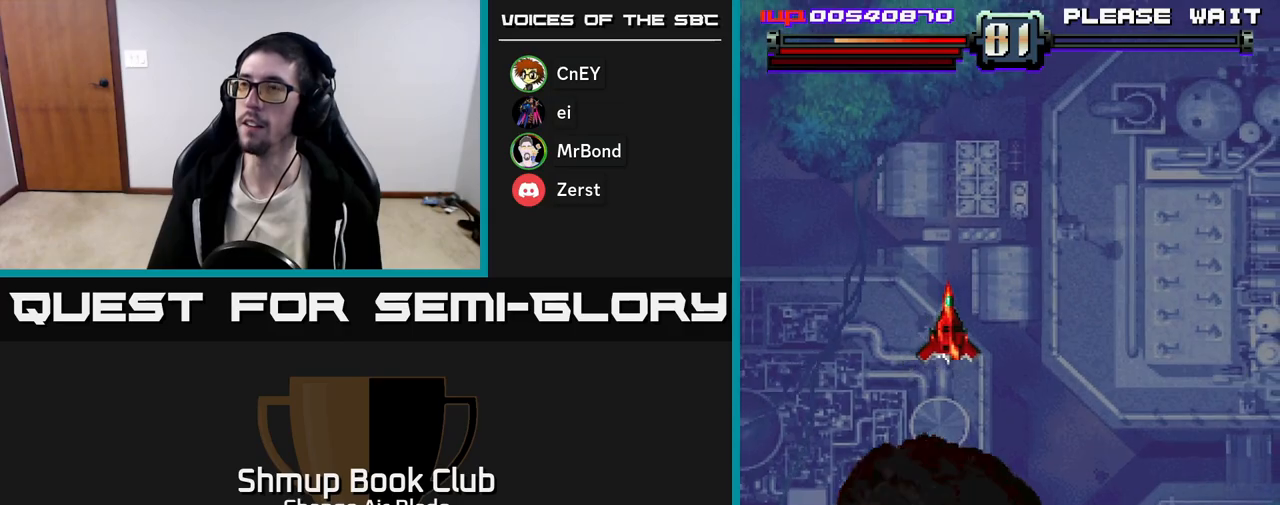
{"buttons": ["DPAD_UP"], "left_stick": "center", "right_stick": "center", "events": [[183, "DPAD_RIGHT", "down"], [217, "DPAD_DOWN", "up"], [450, "DPAD_RIGHT", "up"], [483, "DPAD_UP", "down"]]}
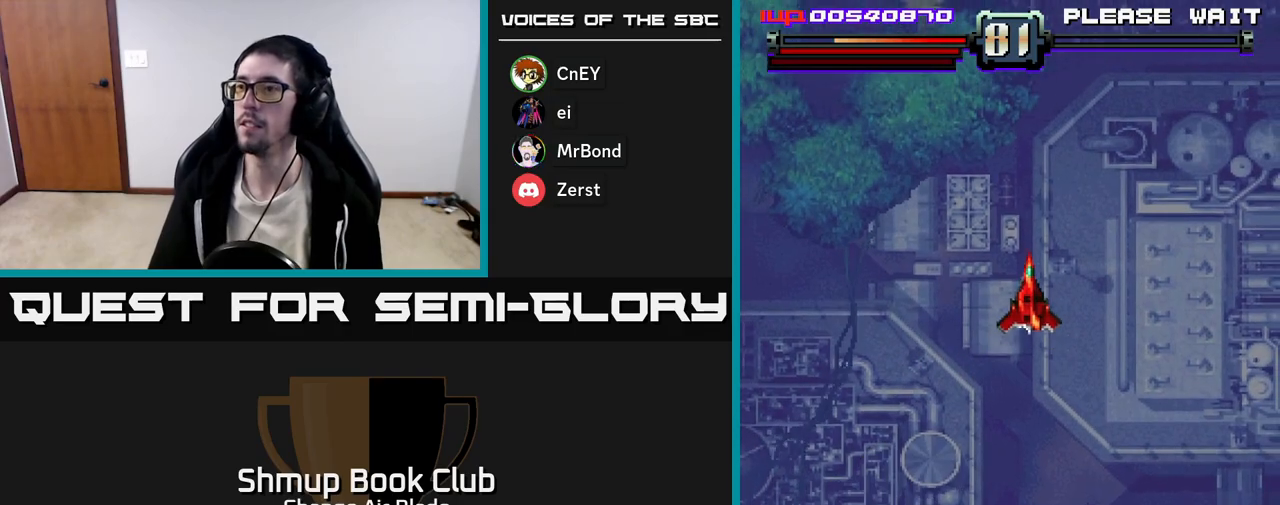
{"buttons": [], "left_stick": "center", "right_stick": "center", "events": [[100, "DPAD_LEFT", "down"], [283, "DPAD_LEFT", "up"], [300, "DPAD_UP", "up"]]}
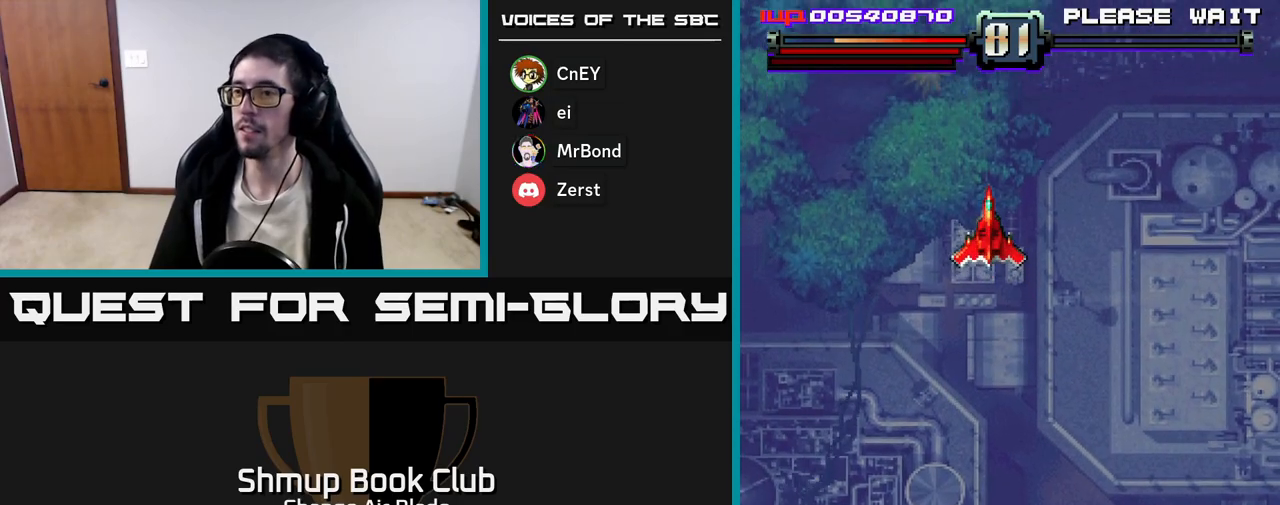
{"buttons": [], "left_stick": "center", "right_stick": "center", "events": []}
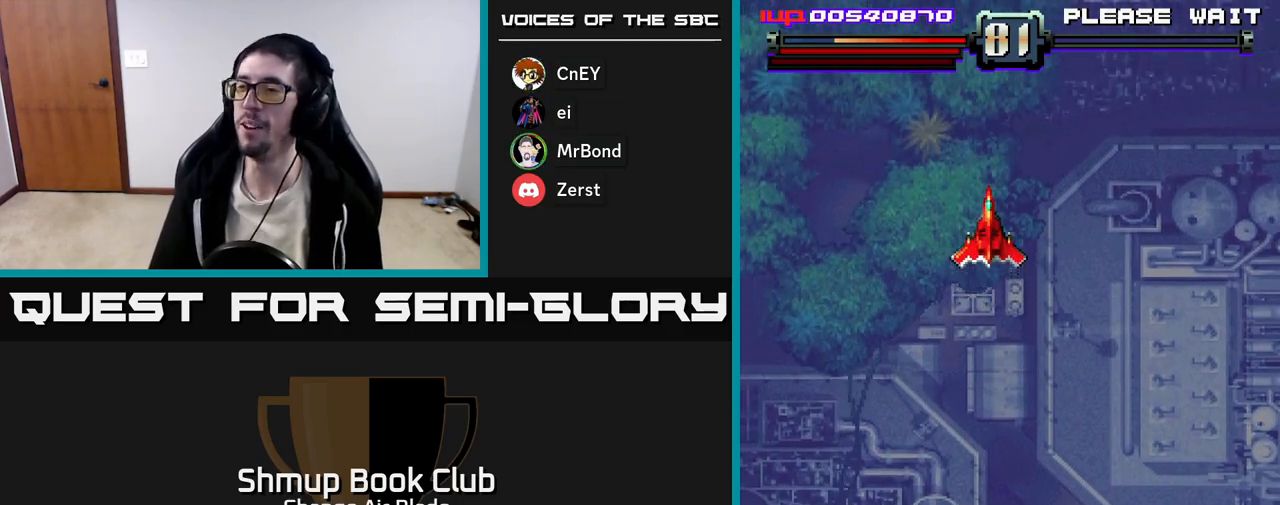
{"buttons": [], "left_stick": "center", "right_stick": "center", "events": [[183, "DPAD_LEFT", "down"], [183, "DPAD_UP", "down"], [283, "DPAD_LEFT", "up"], [333, "DPAD_UP", "up"]]}
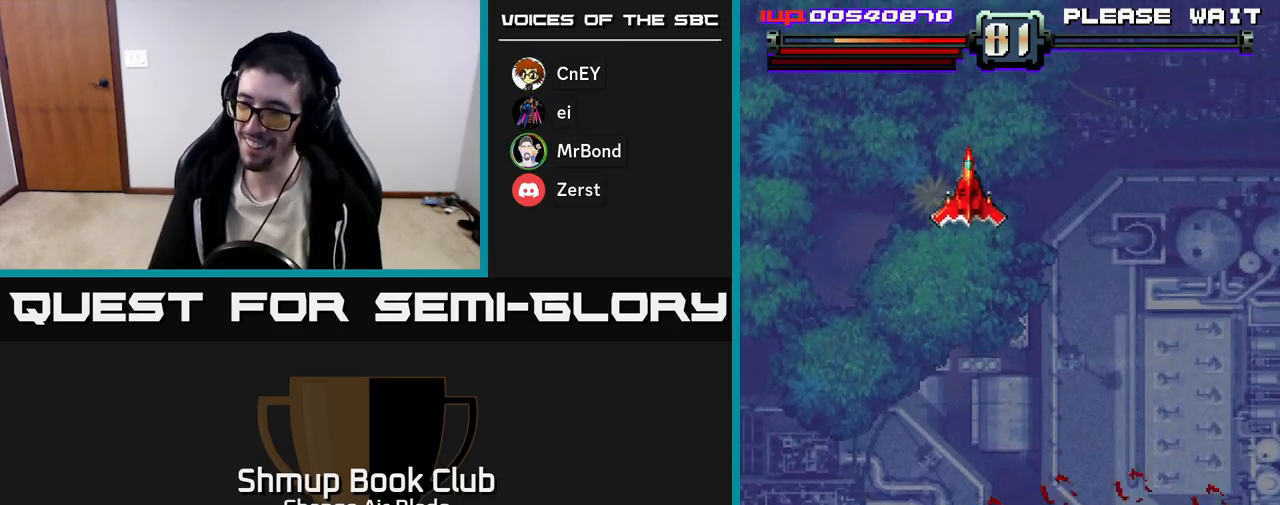
{"buttons": [], "left_stick": "center", "right_stick": "center", "events": []}
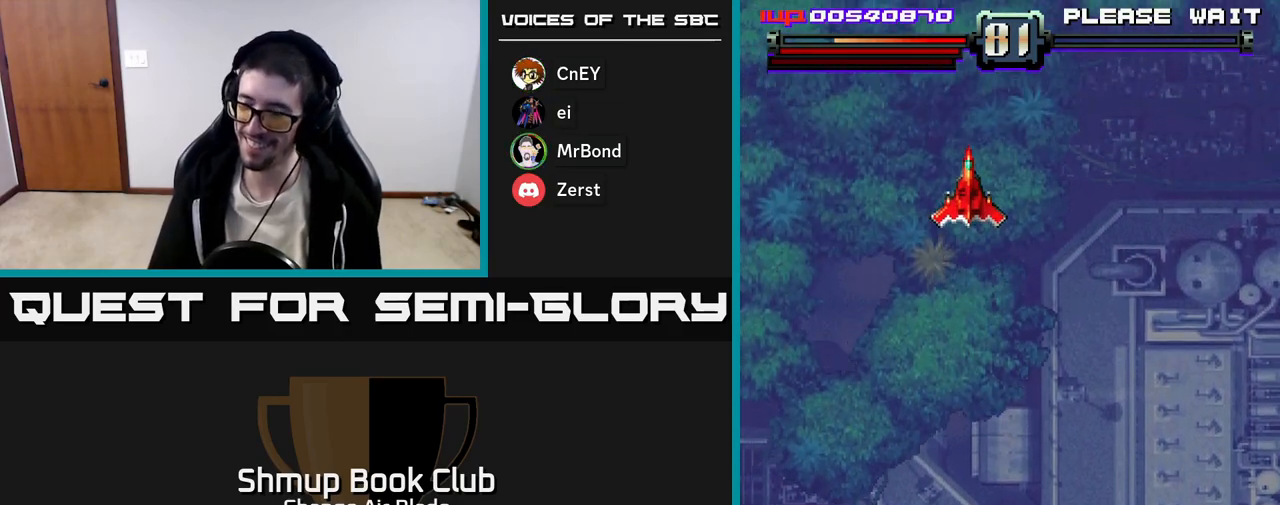
{"buttons": [], "left_stick": "center", "right_stick": "center", "events": []}
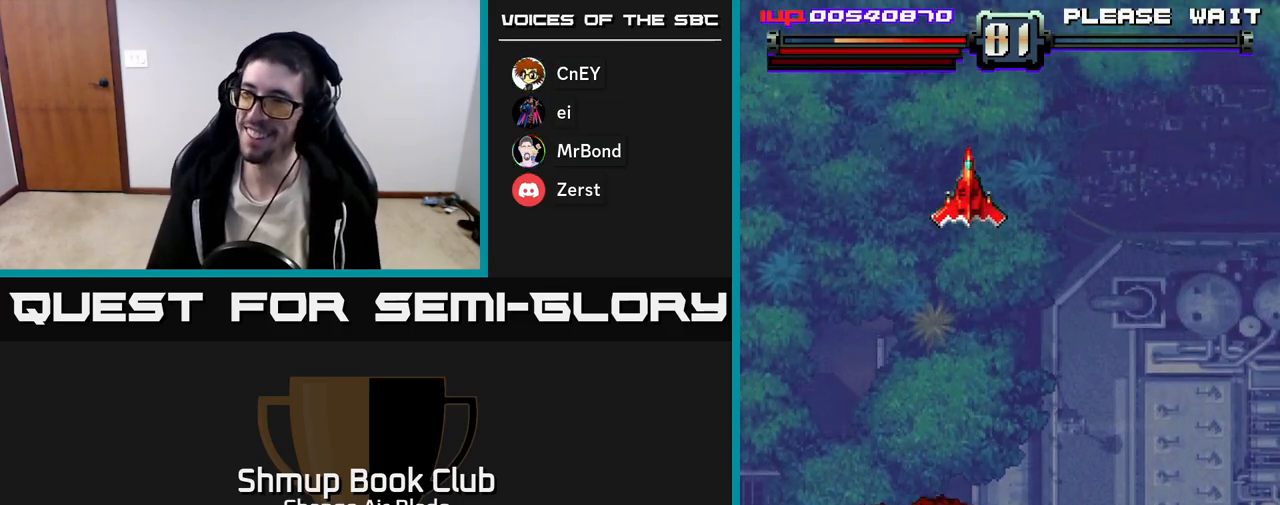
{"buttons": [], "left_stick": "center", "right_stick": "center", "events": []}
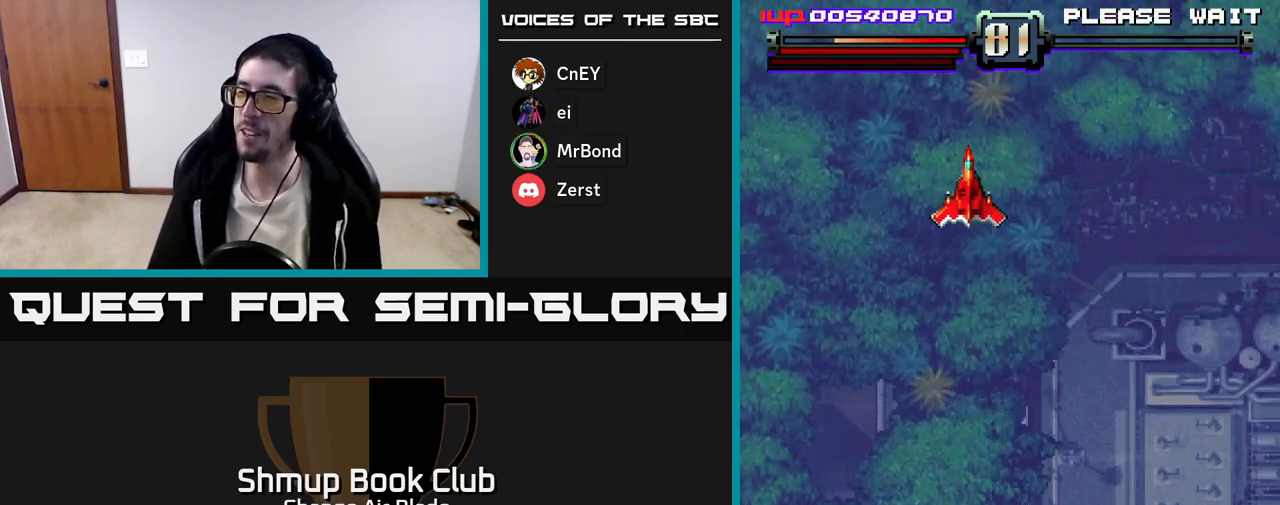
{"buttons": [], "left_stick": "center", "right_stick": "center", "events": []}
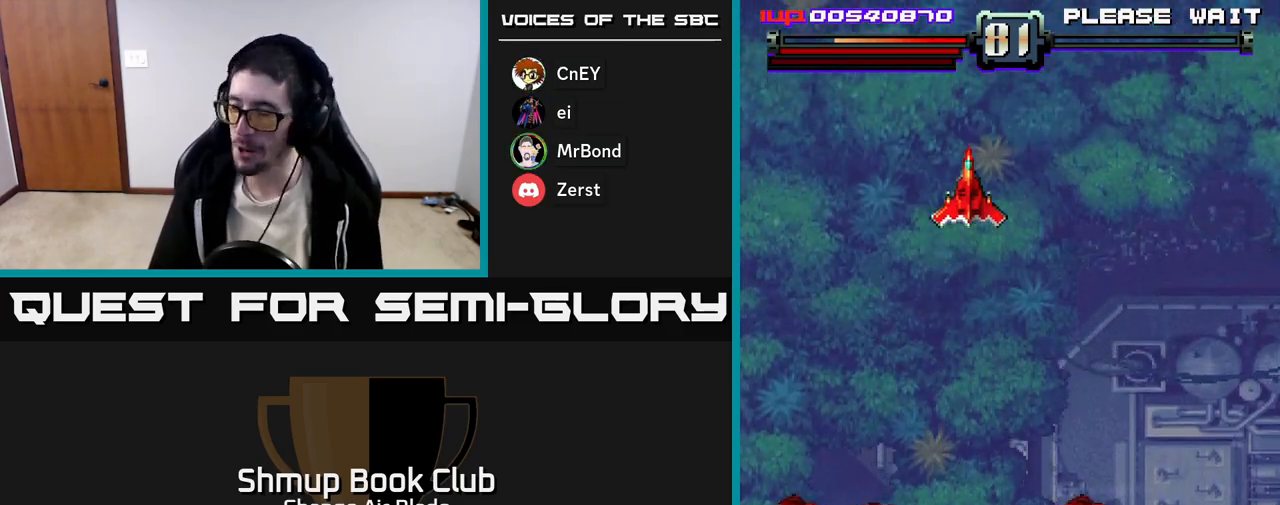
{"buttons": [], "left_stick": "center", "right_stick": "center", "events": []}
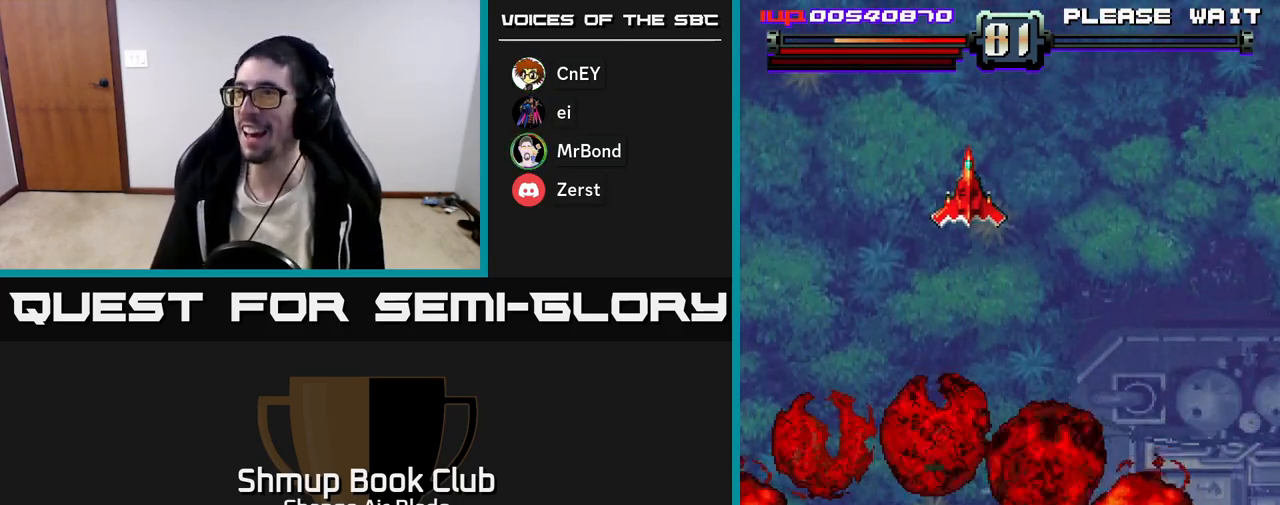
{"buttons": [], "left_stick": "center", "right_stick": "center", "events": []}
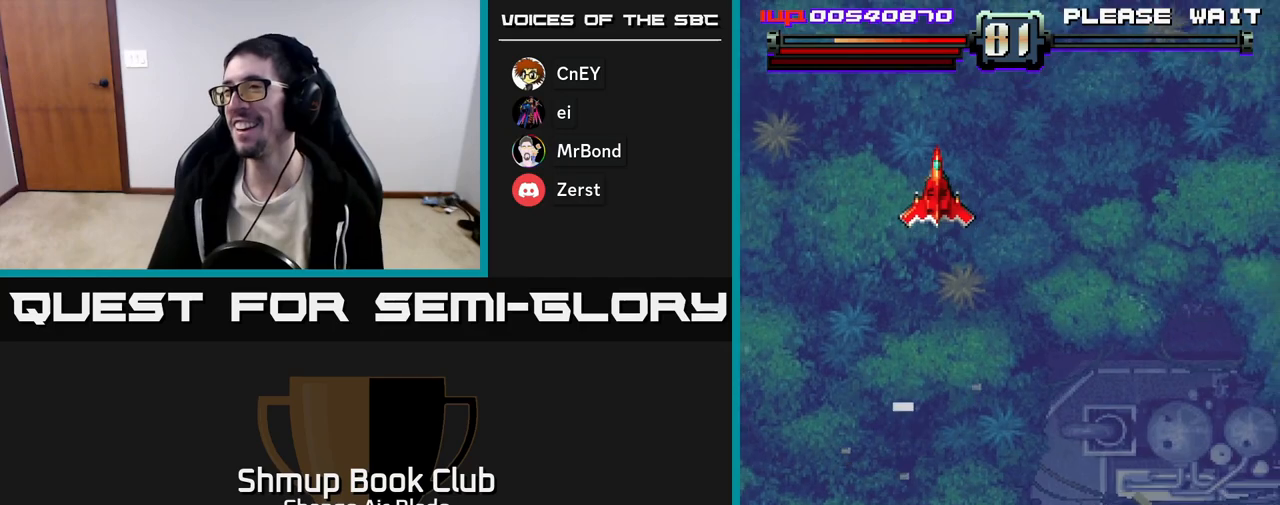
{"buttons": ["DPAD_RIGHT"], "left_stick": "center", "right_stick": "center", "events": [[467, "DPAD_RIGHT", "down"]]}
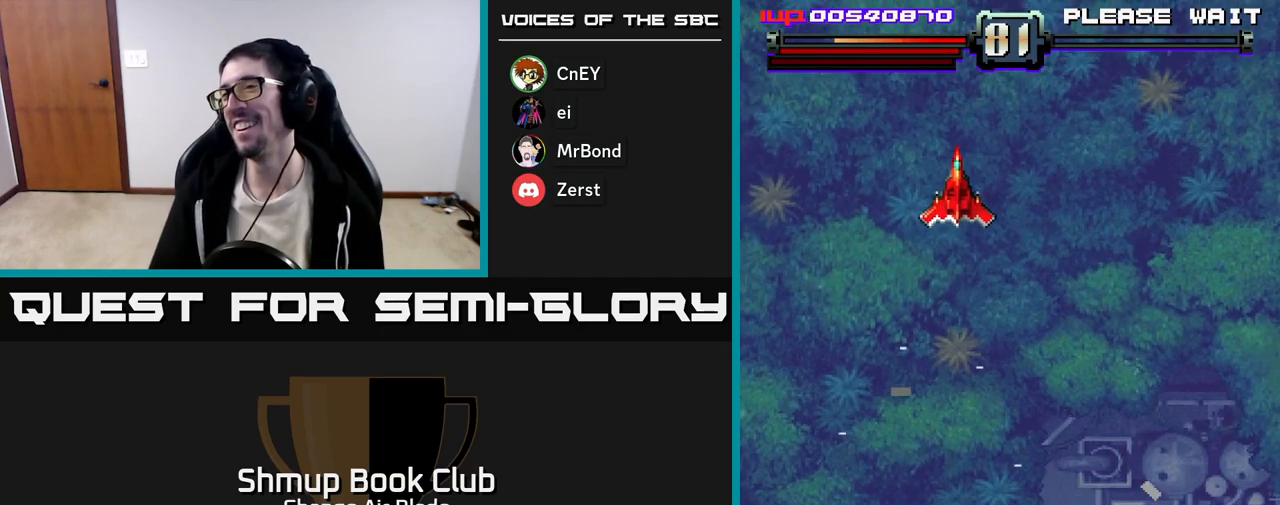
{"buttons": ["DPAD_RIGHT"], "left_stick": "center", "right_stick": "center", "events": [[100, "DPAD_DOWN", "down"], [133, "DPAD_RIGHT", "up"], [450, "DPAD_DOWN", "up"], [500, "DPAD_RIGHT", "down"]]}
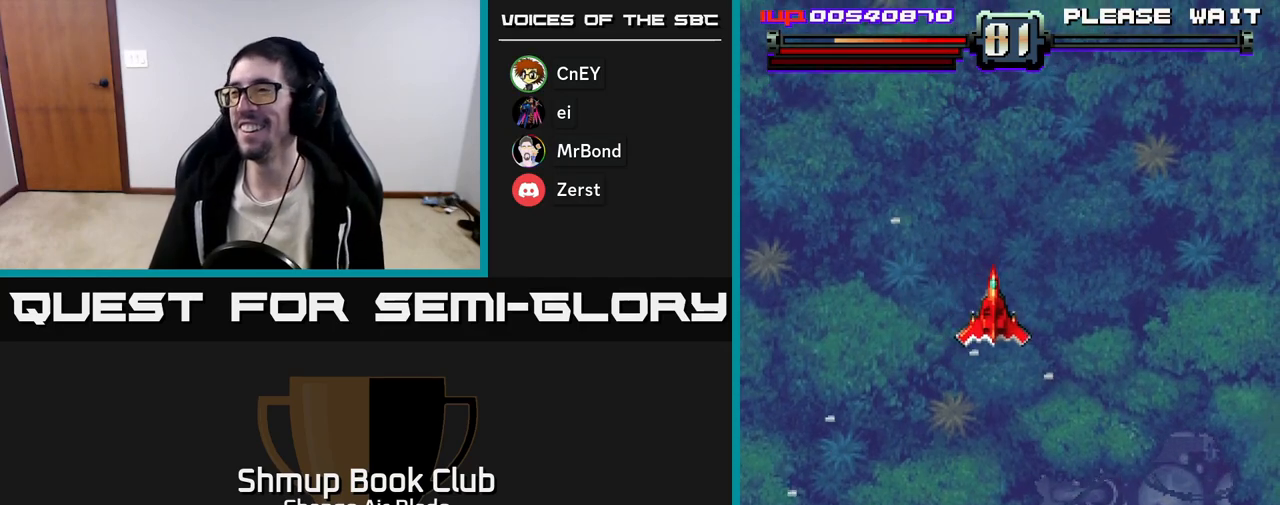
{"buttons": [], "left_stick": "center", "right_stick": "center", "events": [[67, "DPAD_DOWN", "down"], [117, "DPAD_RIGHT", "up"], [483, "DPAD_DOWN", "up"]]}
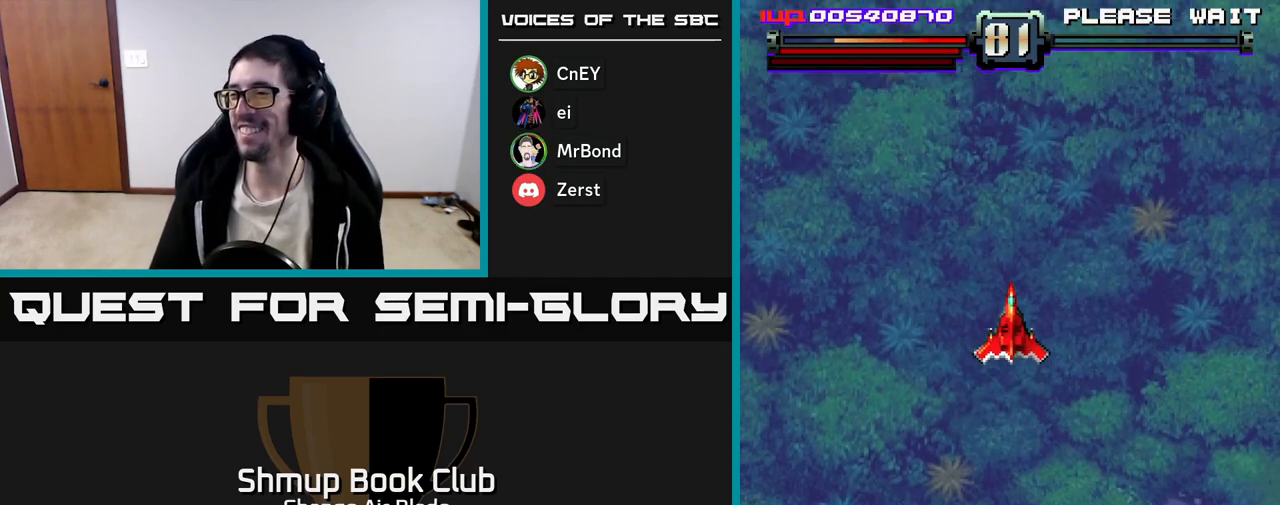
{"buttons": [], "left_stick": "center", "right_stick": "center", "events": [[100, "DPAD_LEFT", "down"], [233, "DPAD_LEFT", "up"]]}